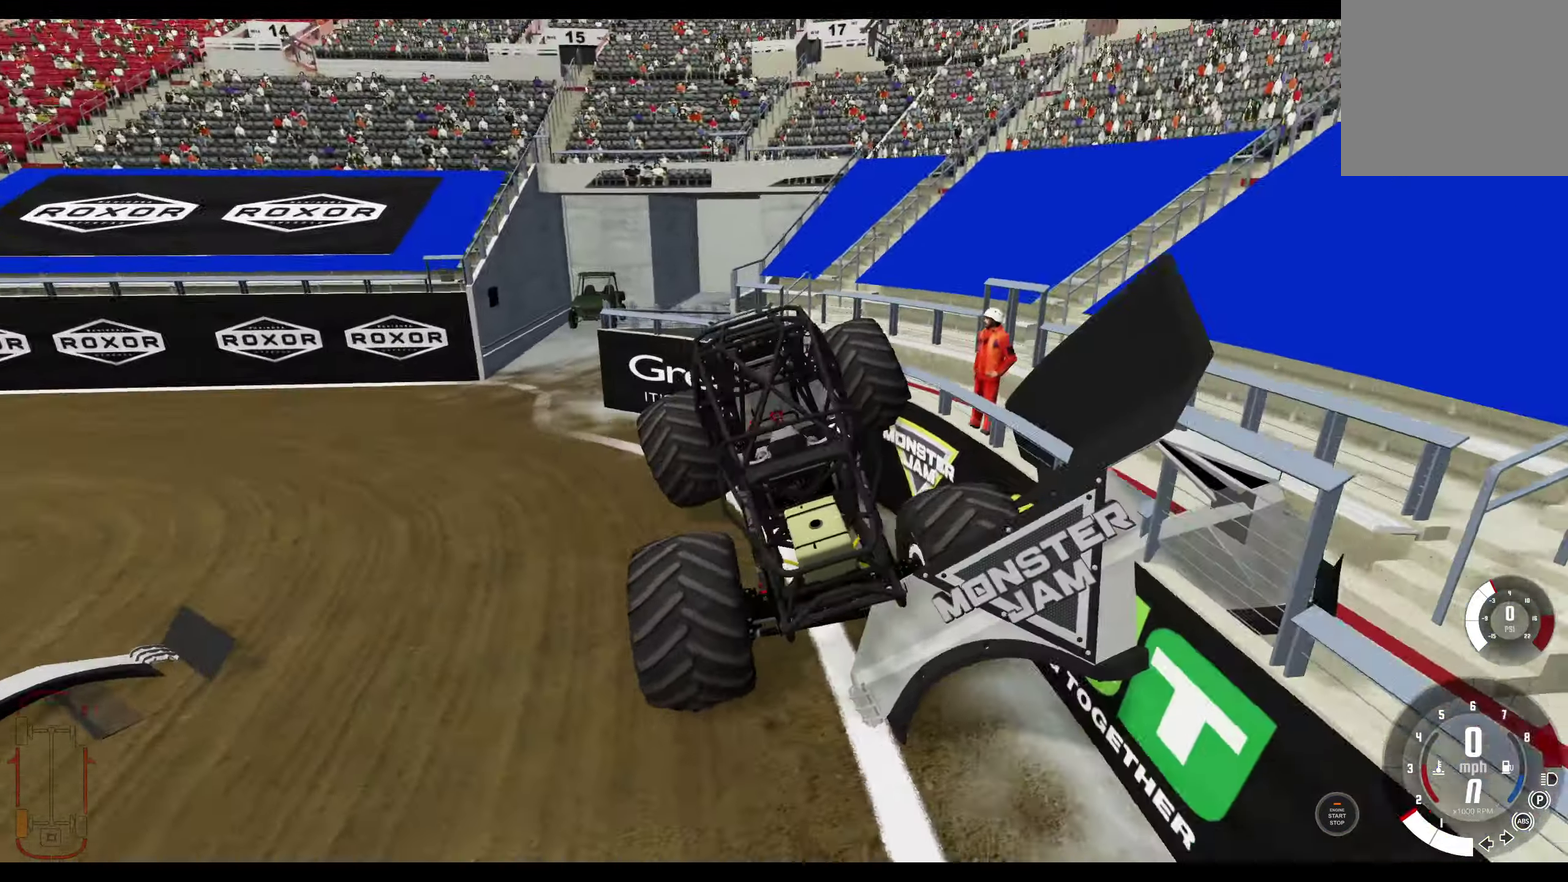
Gameplay with a controller (Xbox layout); each line is a JSON object with the inputs held at the frame after it (dt_ms = milliseconds from this image to that frame). "events" lists button and stick changes between this image and that frame as [ms after this image, input, new state], when the widget could be followed in between.
{"dt_ms": 300, "buttons": [], "left_stick": "center", "right_stick": "center", "events": [[134, "right_stick", "up-right"], [267, "right_stick", "center"]]}
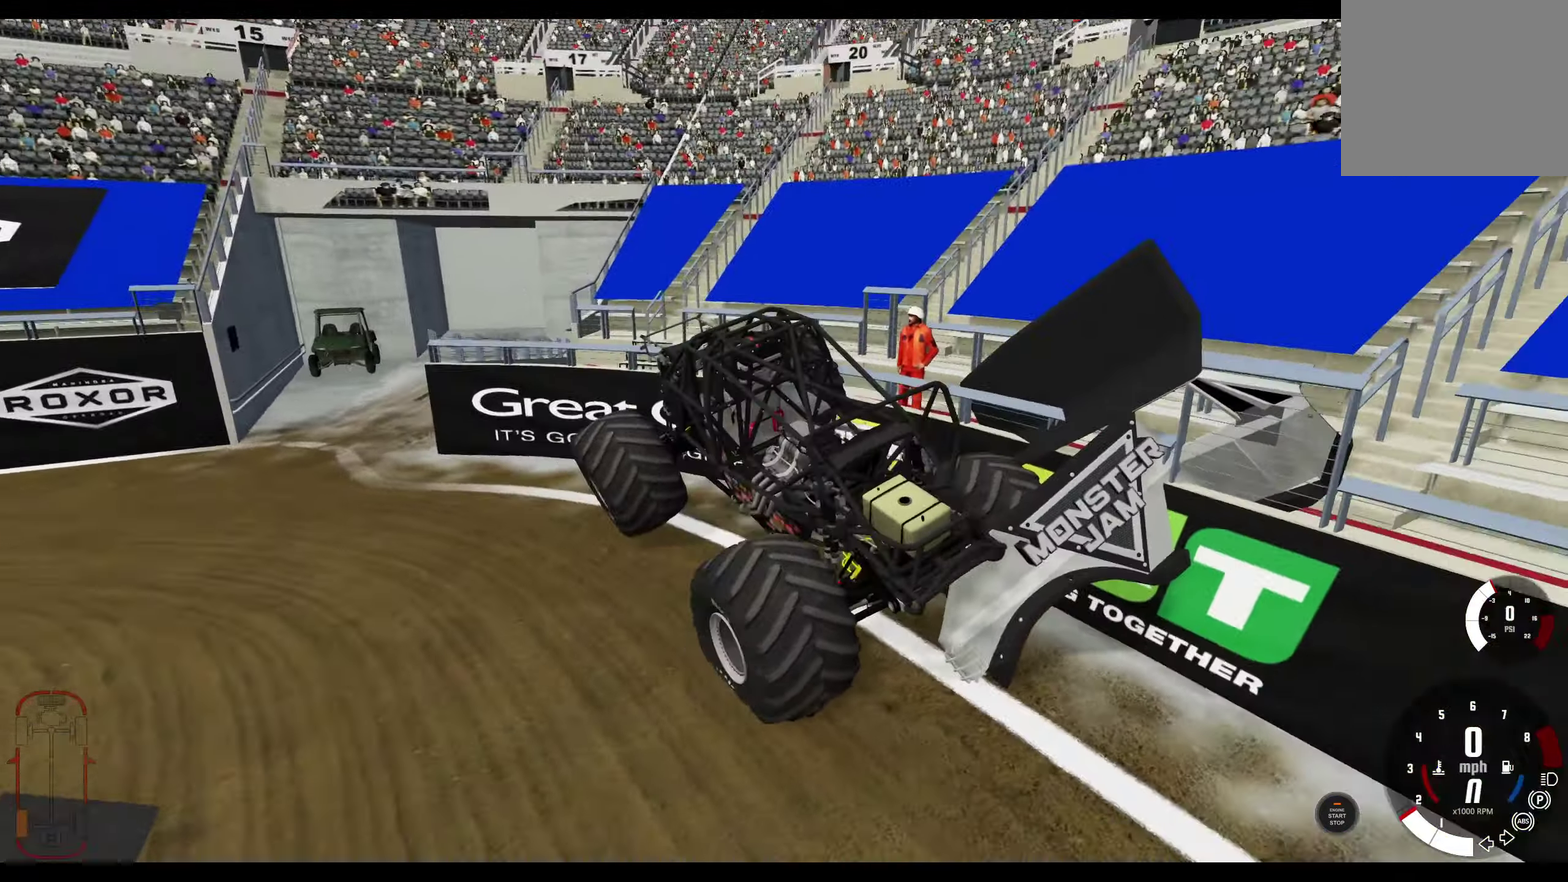
{"dt_ms": 400, "buttons": [], "left_stick": "center", "right_stick": "up-left", "events": [[267, "right_stick", "up-left"]]}
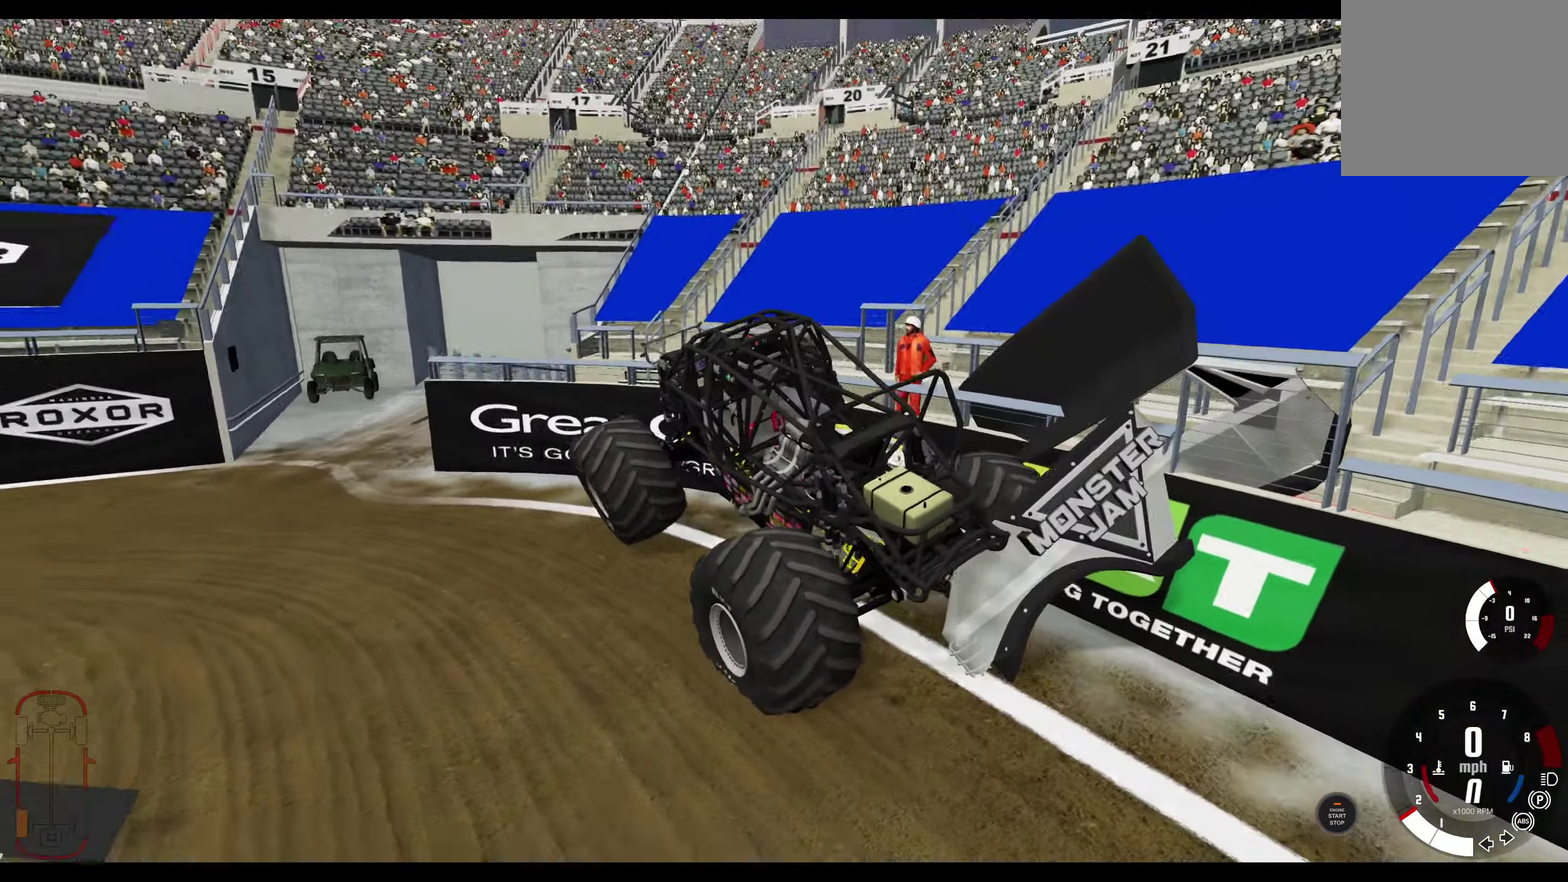
{"dt_ms": 800, "buttons": [], "left_stick": "center", "right_stick": "center", "events": [[34, "right_stick", "left"], [300, "right_stick", "center"], [533, "Y", "down"], [633, "Y", "up"]]}
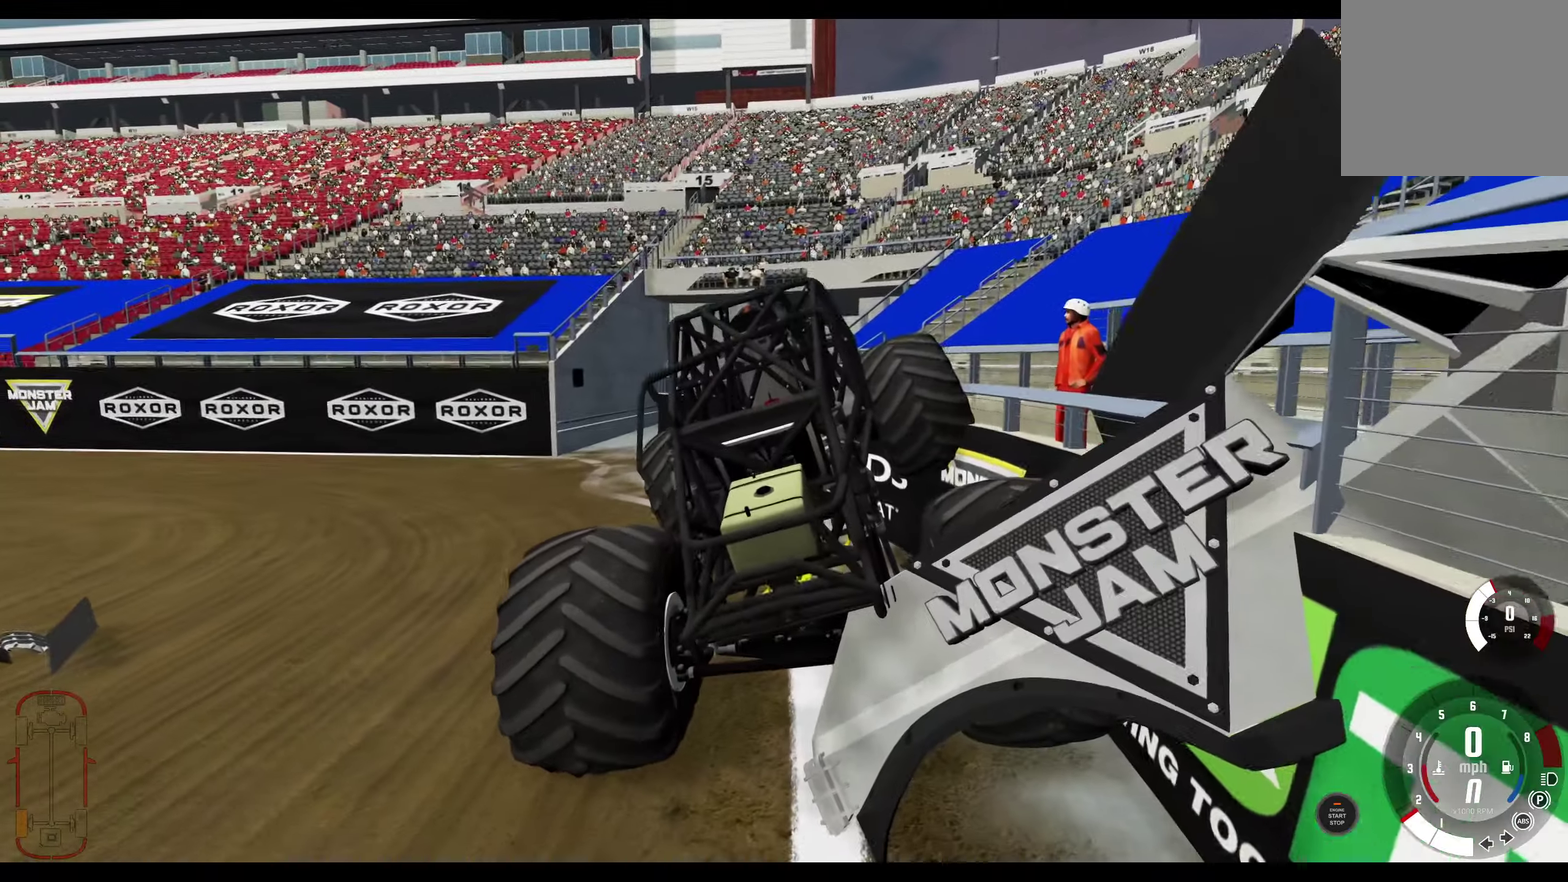
{"dt_ms": 300, "buttons": [], "left_stick": "center", "right_stick": "left", "events": [[183, "right_stick", "left"]]}
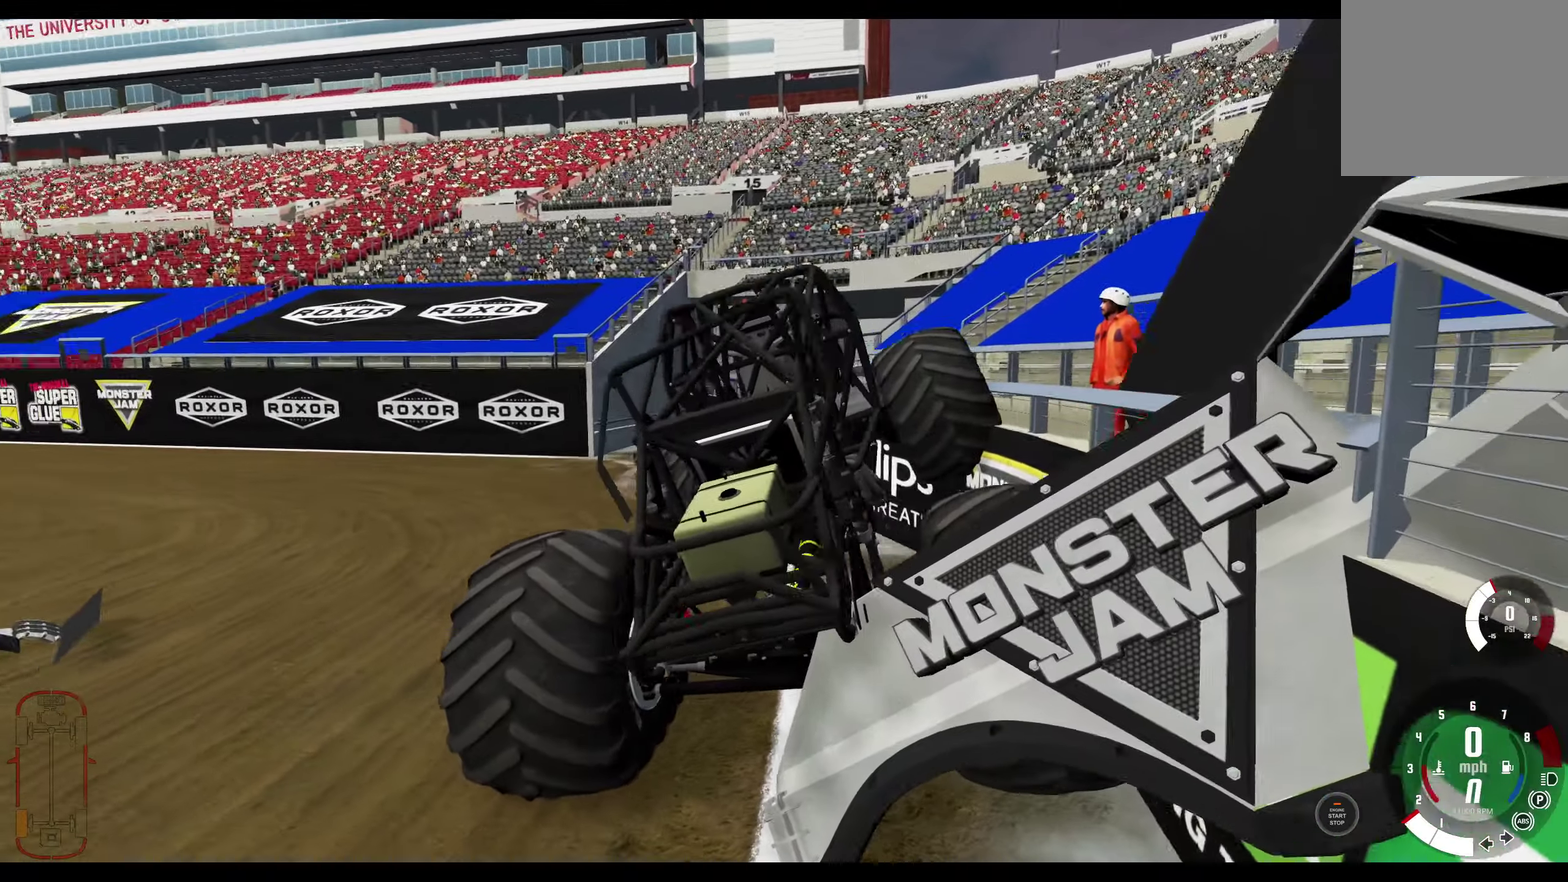
{"dt_ms": 500, "buttons": [], "left_stick": "center", "right_stick": "center", "events": [[133, "right_stick", "center"]]}
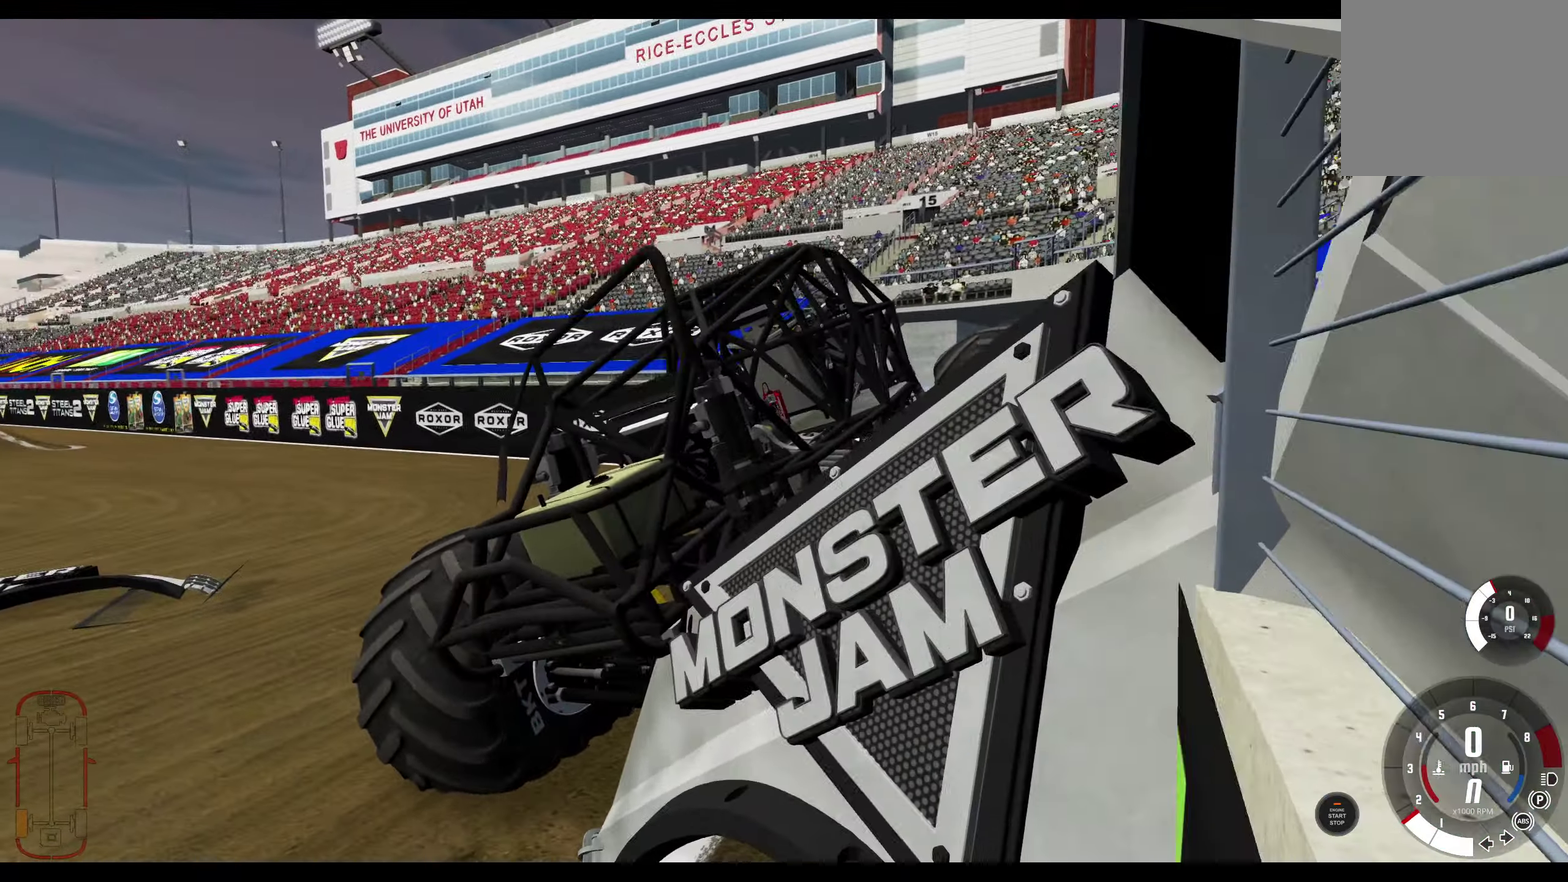
{"dt_ms": 700, "buttons": [], "left_stick": "center", "right_stick": "center", "events": [[183, "right_stick", "down-right"], [366, "right_stick", "center"]]}
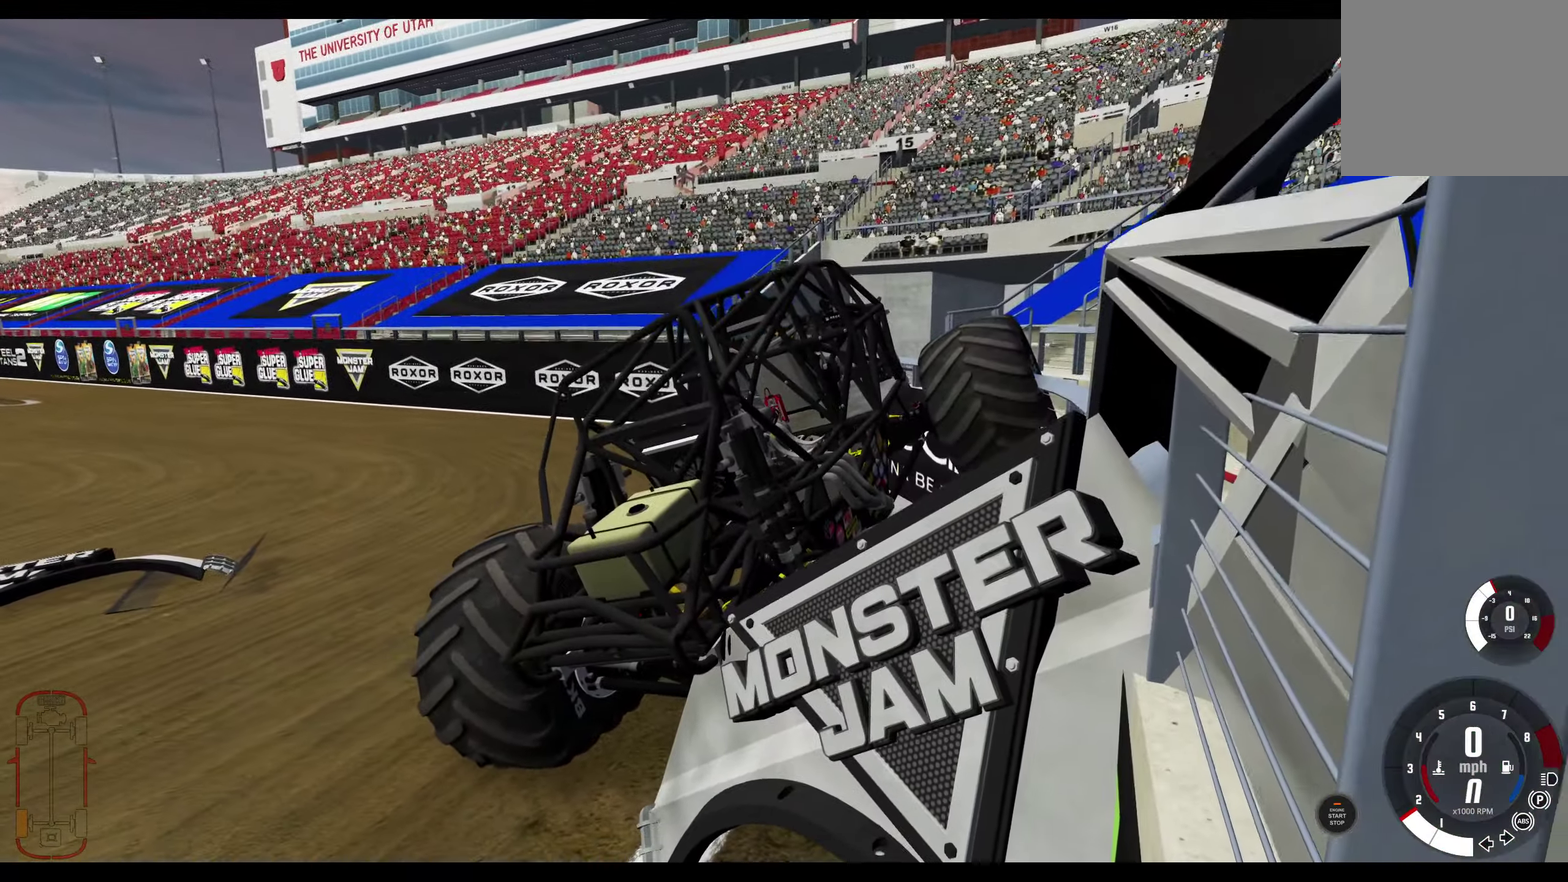
{"dt_ms": 300, "buttons": [], "left_stick": "center", "right_stick": "center", "events": []}
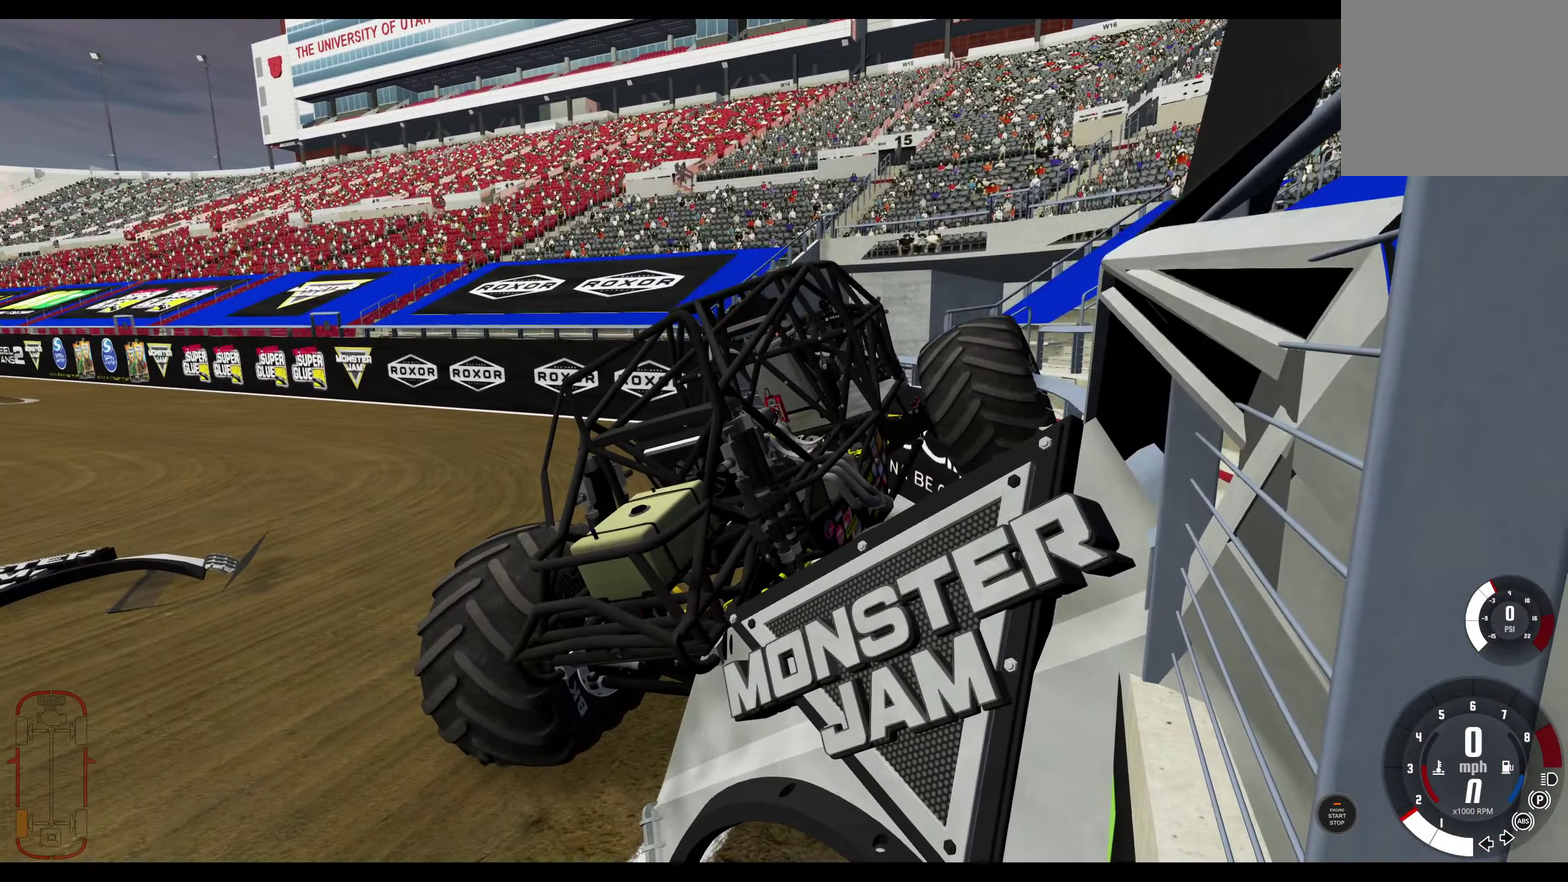
{"dt_ms": 600, "buttons": [], "left_stick": "center", "right_stick": "down", "events": [[83, "right_stick", "left"], [216, "right_stick", "down-left"], [283, "right_stick", "center"], [600, "right_stick", "down"]]}
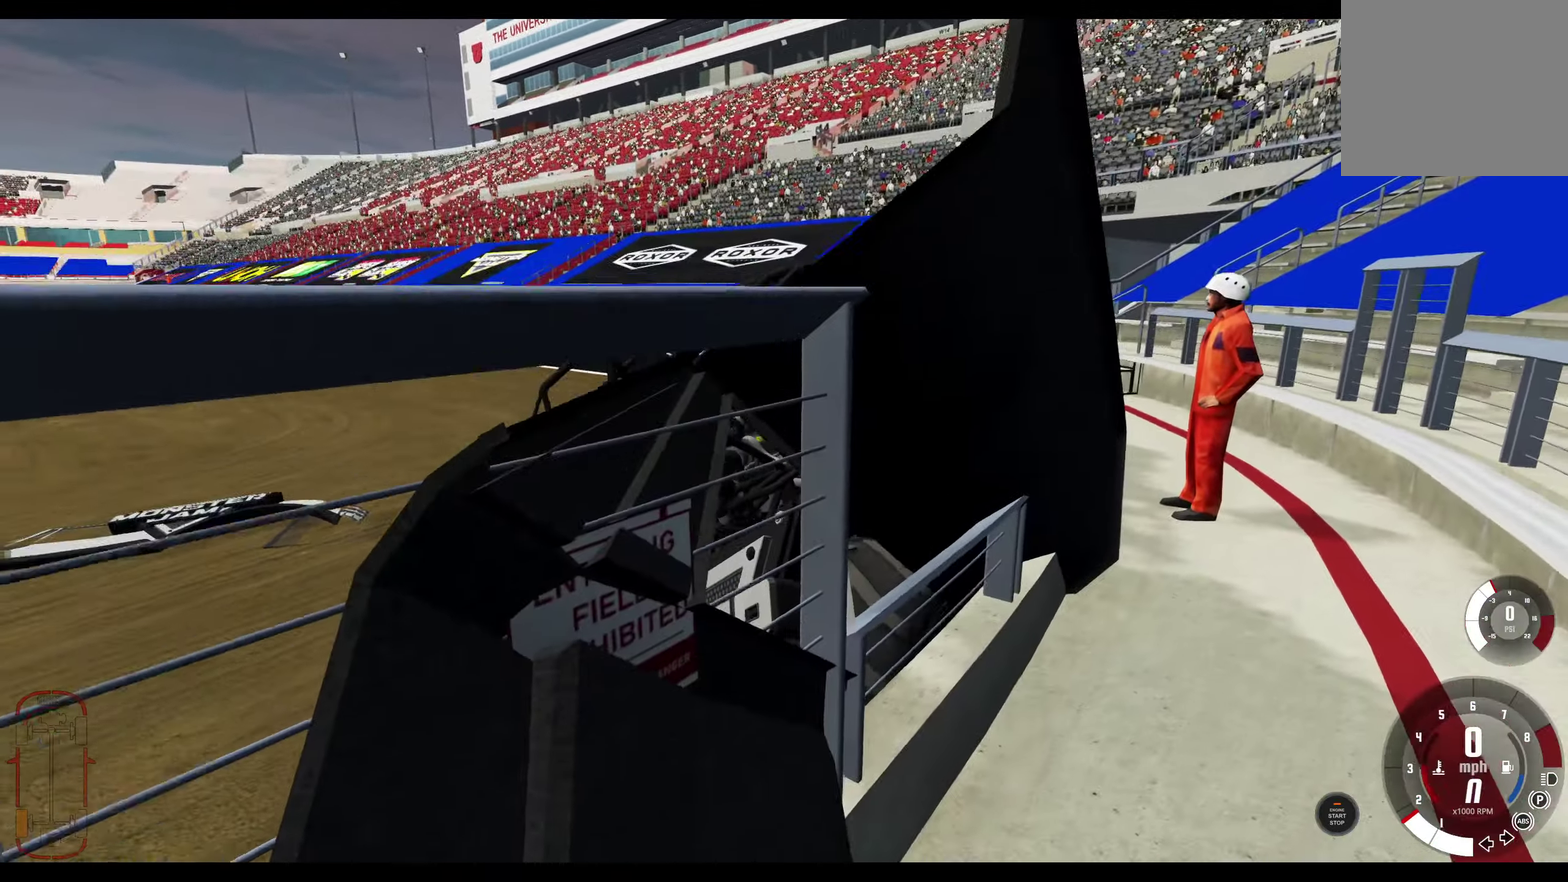
{"dt_ms": 400, "buttons": [], "left_stick": "center", "right_stick": "center", "events": [[200, "right_stick", "center"]]}
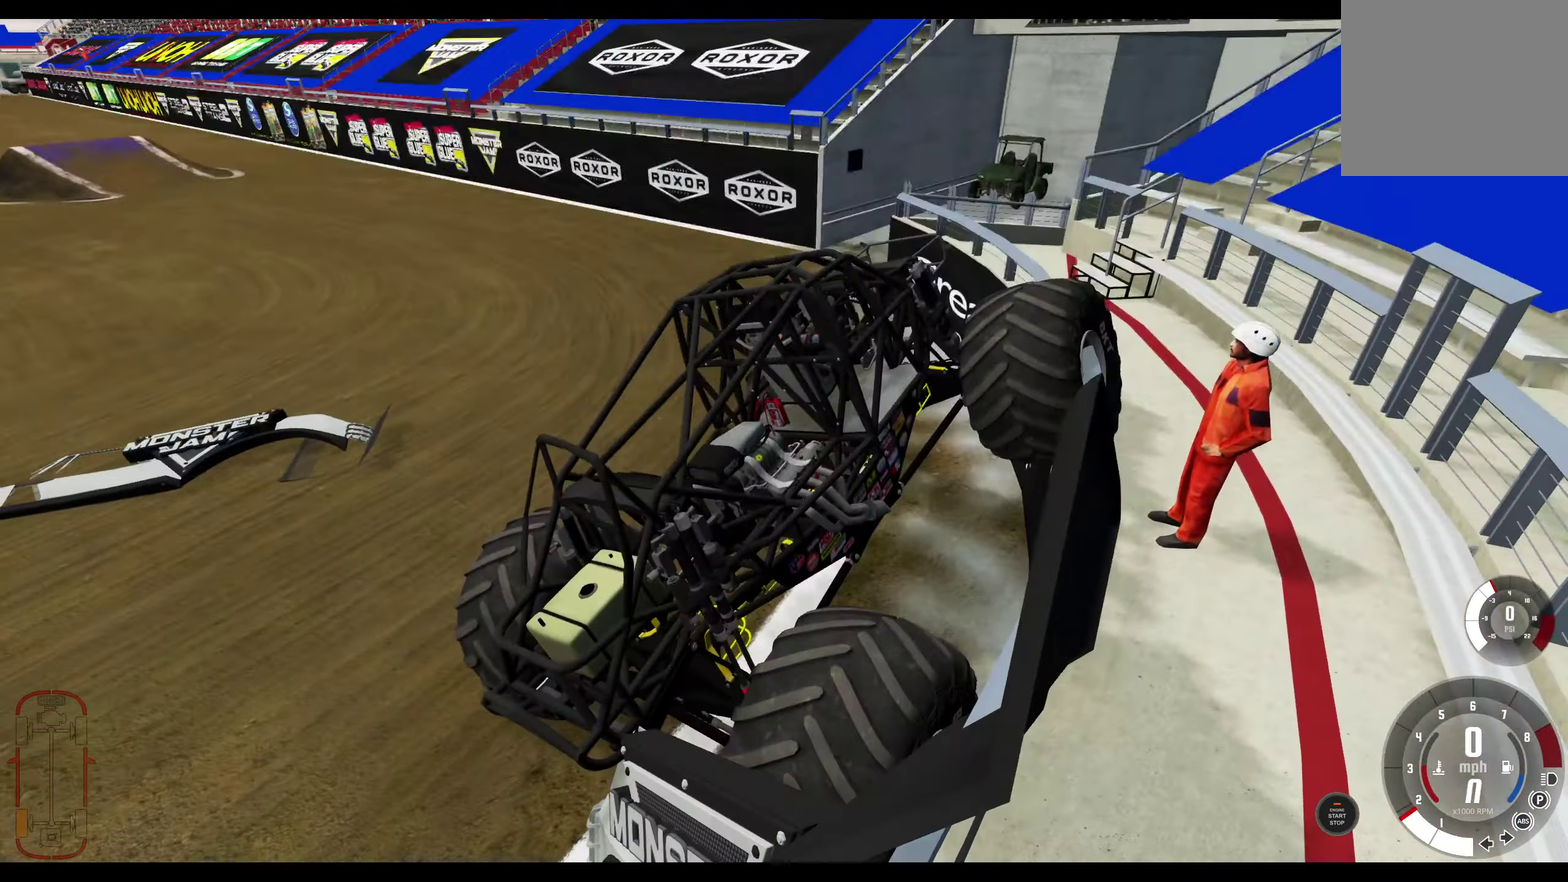
{"dt_ms": 600, "buttons": [], "left_stick": "center", "right_stick": "right", "events": [[150, "right_stick", "up-left"], [283, "right_stick", "center"], [450, "right_stick", "right"]]}
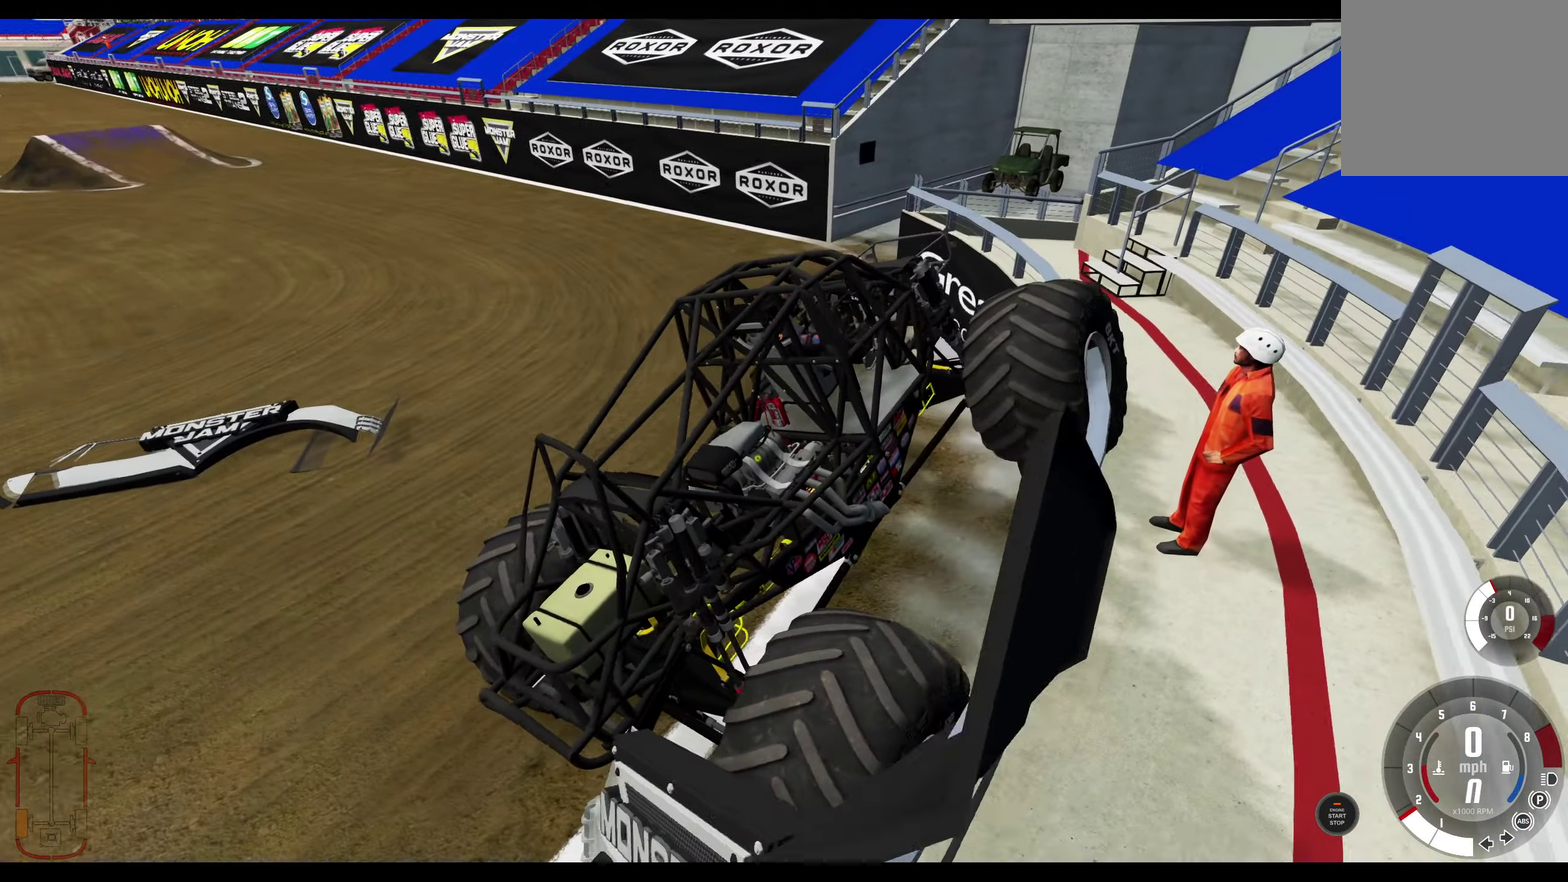
{"dt_ms": 400, "buttons": [], "left_stick": "center", "right_stick": "right", "events": []}
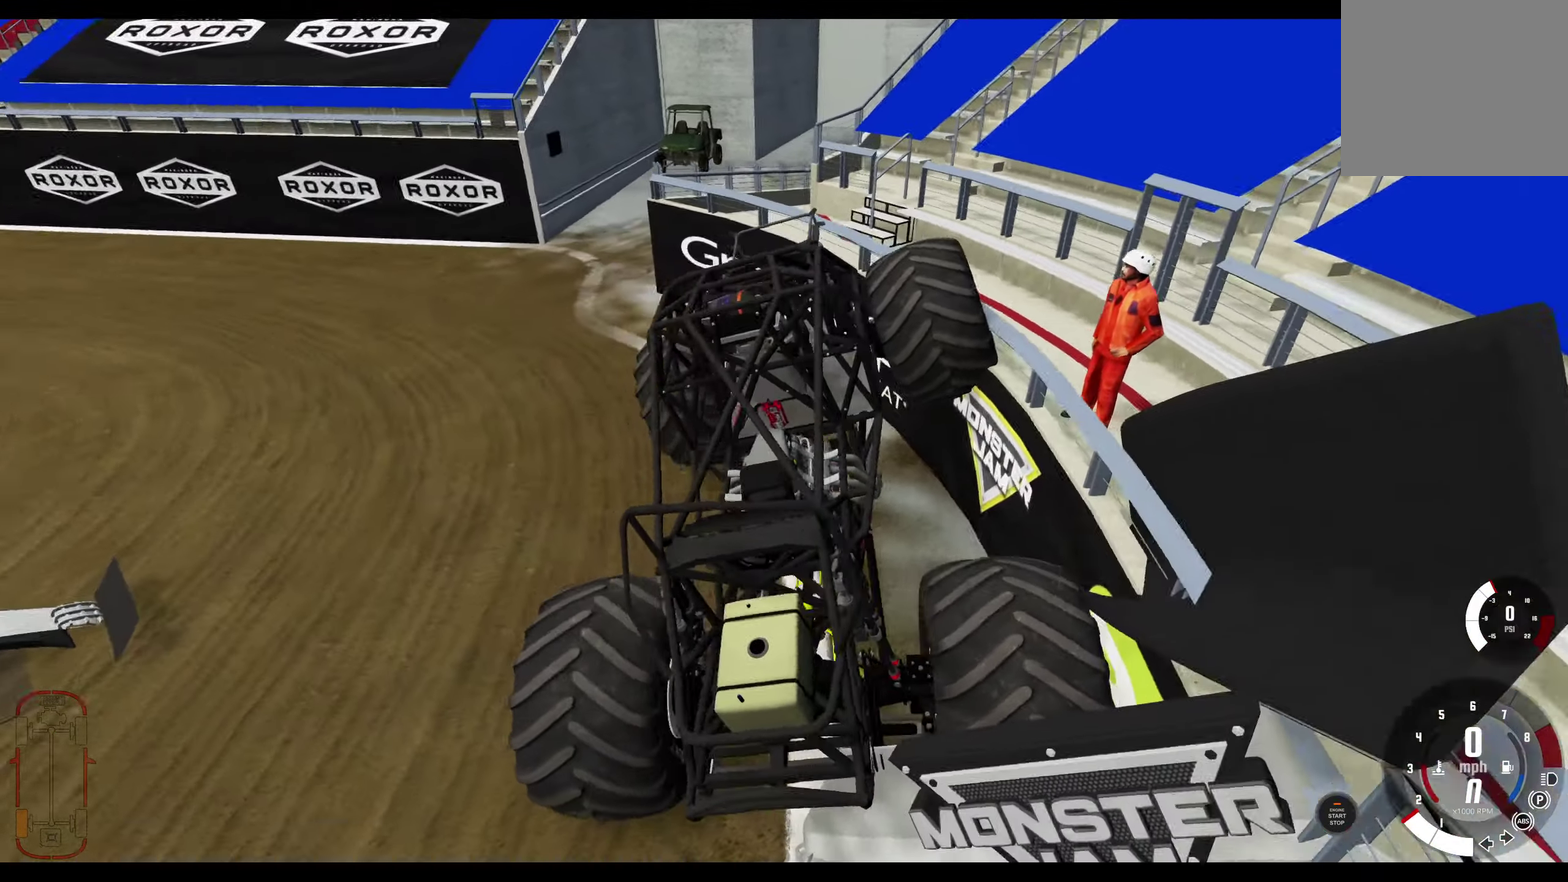
{"dt_ms": 300, "buttons": [], "left_stick": "center", "right_stick": "up-right", "events": [[133, "right_stick", "up-right"]]}
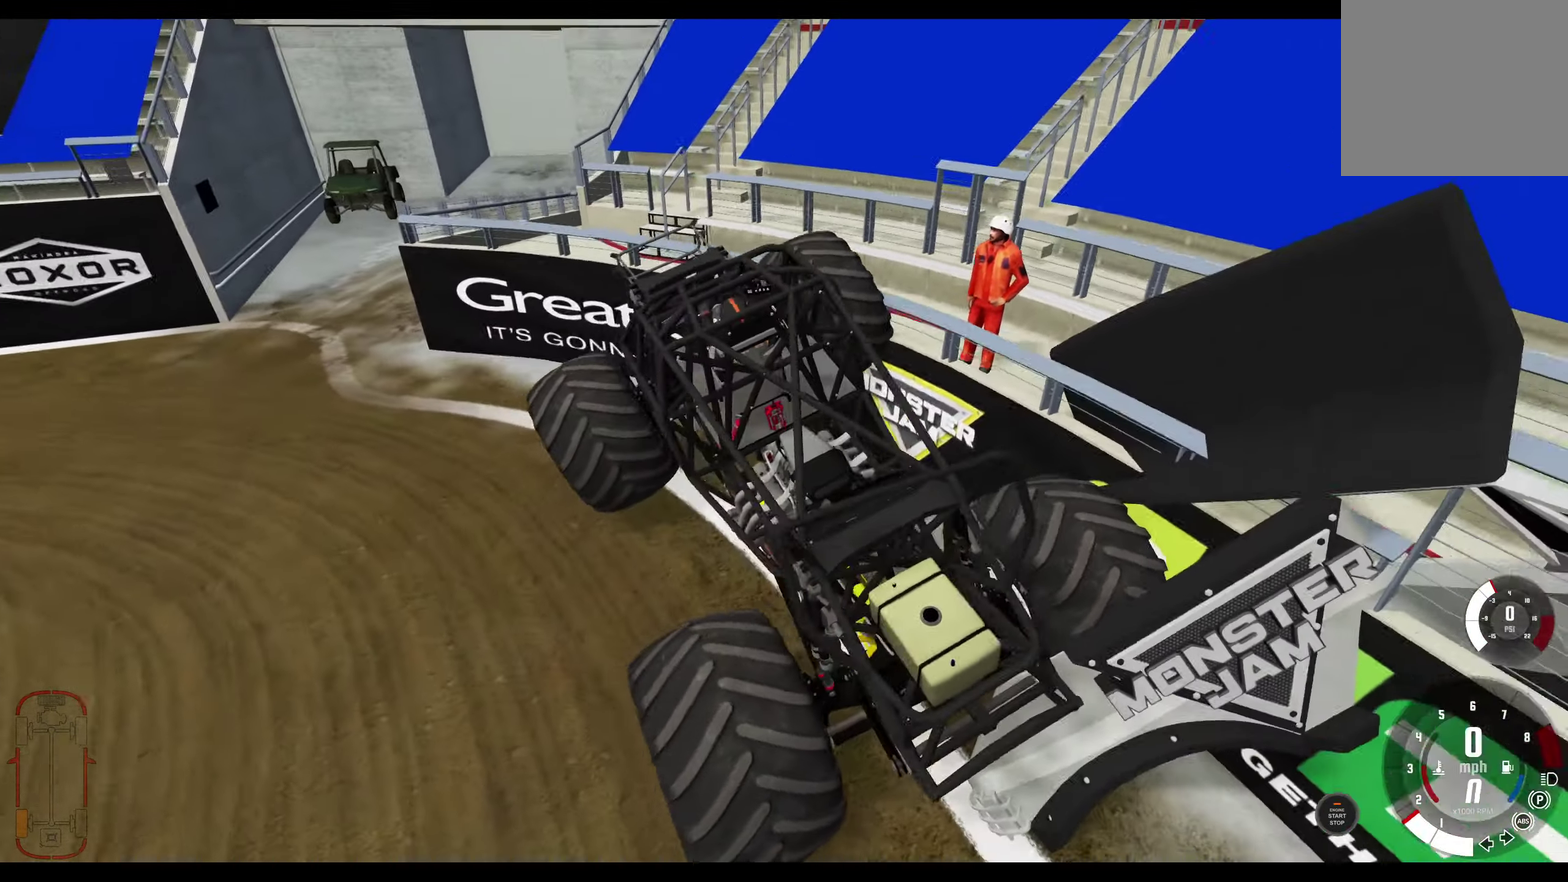
{"dt_ms": 700, "buttons": [], "left_stick": "center", "right_stick": "right", "events": [[50, "right_stick", "center"], [633, "right_stick", "right"]]}
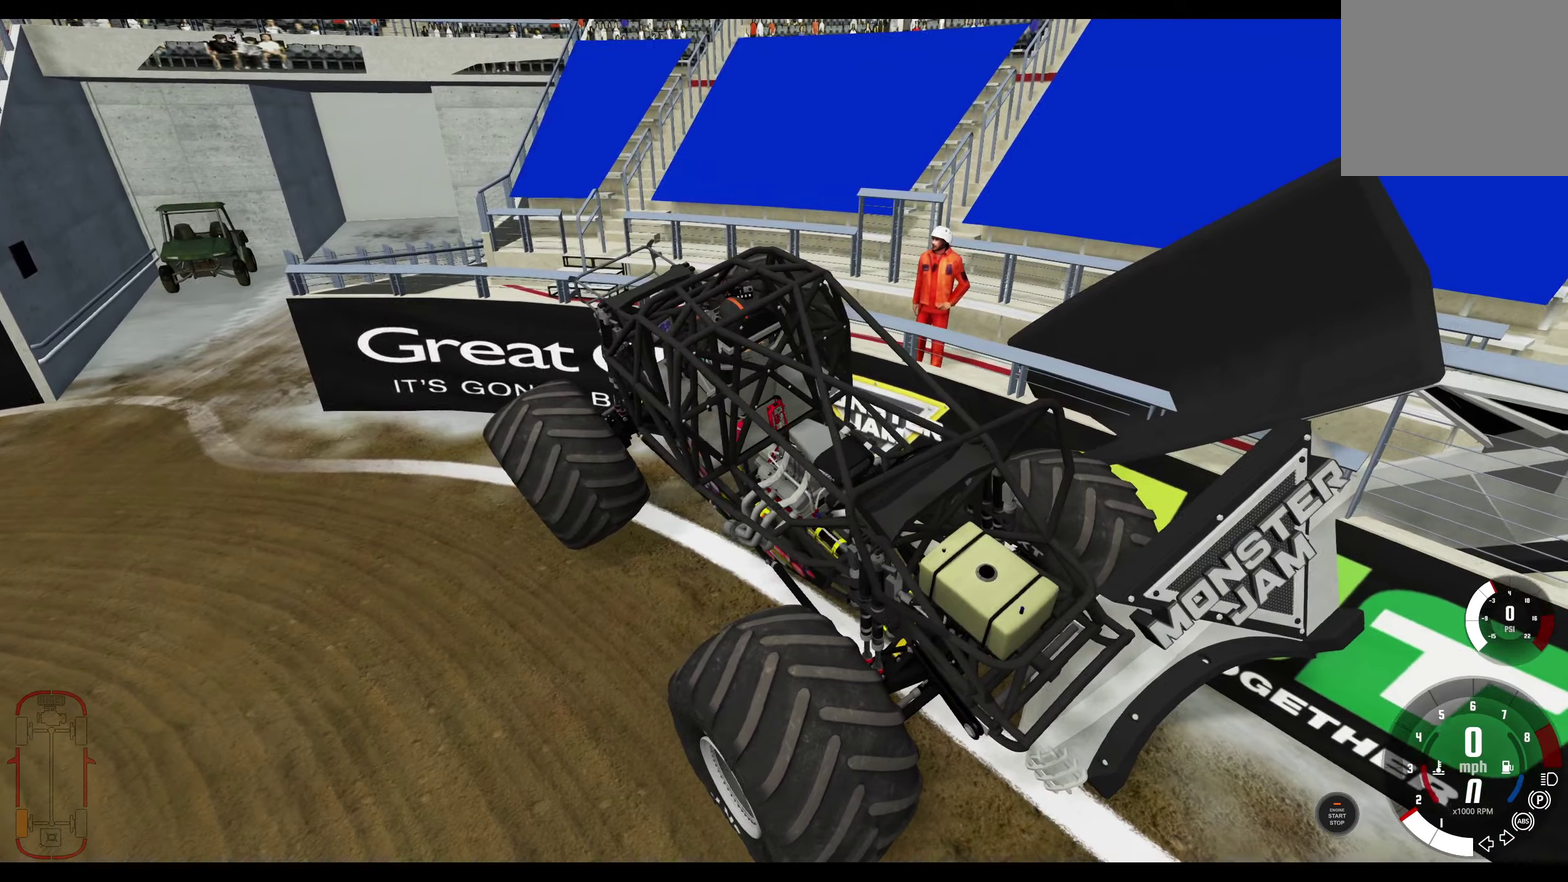
{"dt_ms": 600, "buttons": [], "left_stick": "center", "right_stick": "center", "events": [[150, "right_stick", "center"]]}
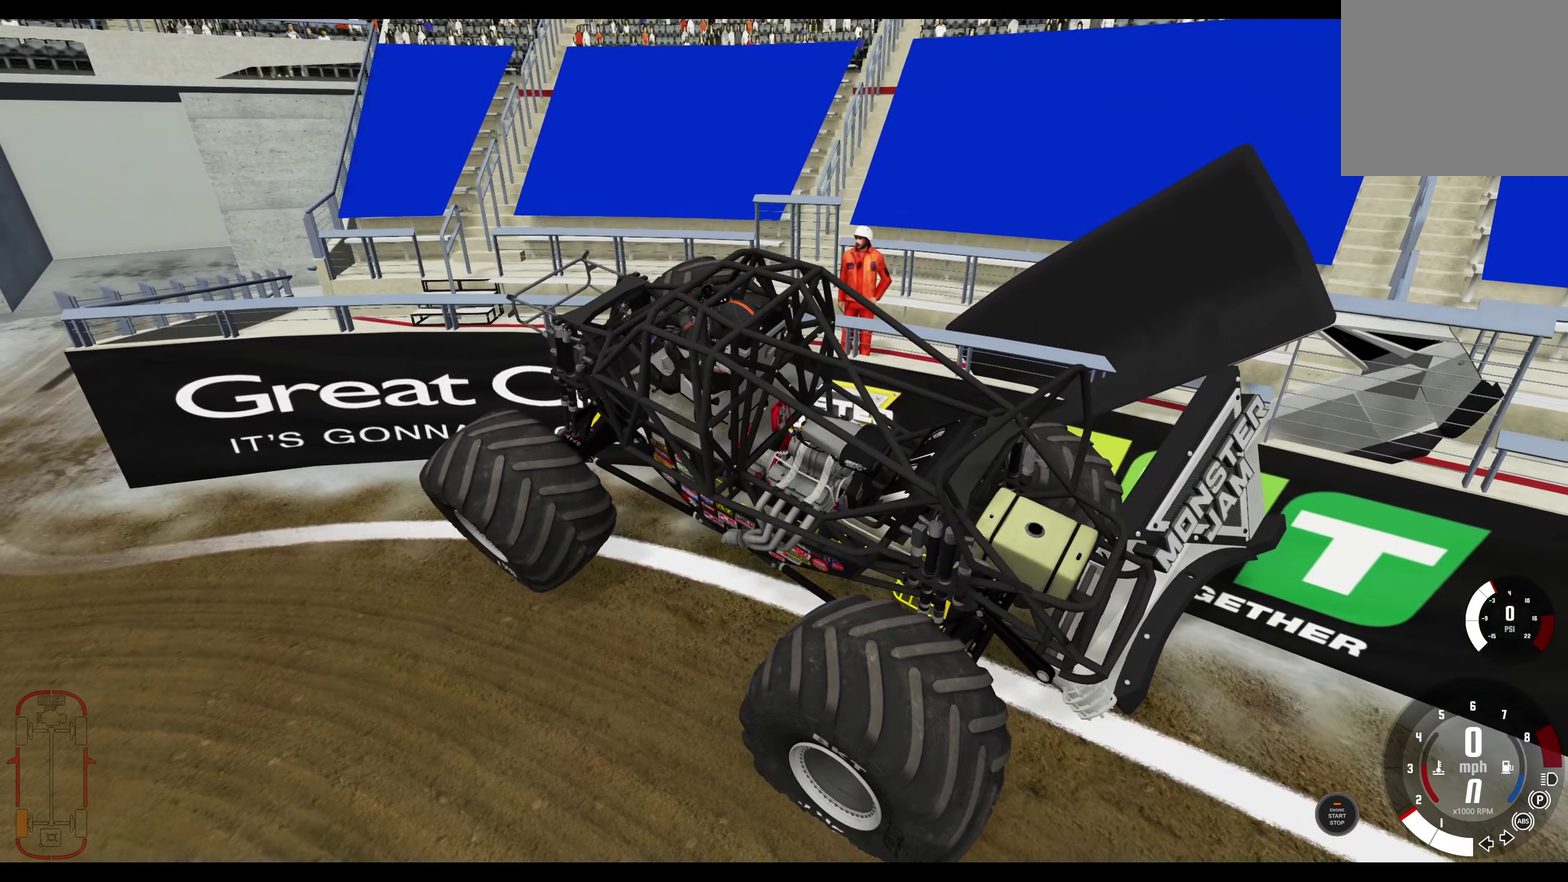
{"dt_ms": 400, "buttons": [], "left_stick": "center", "right_stick": "up-right", "events": [[317, "right_stick", "up-right"]]}
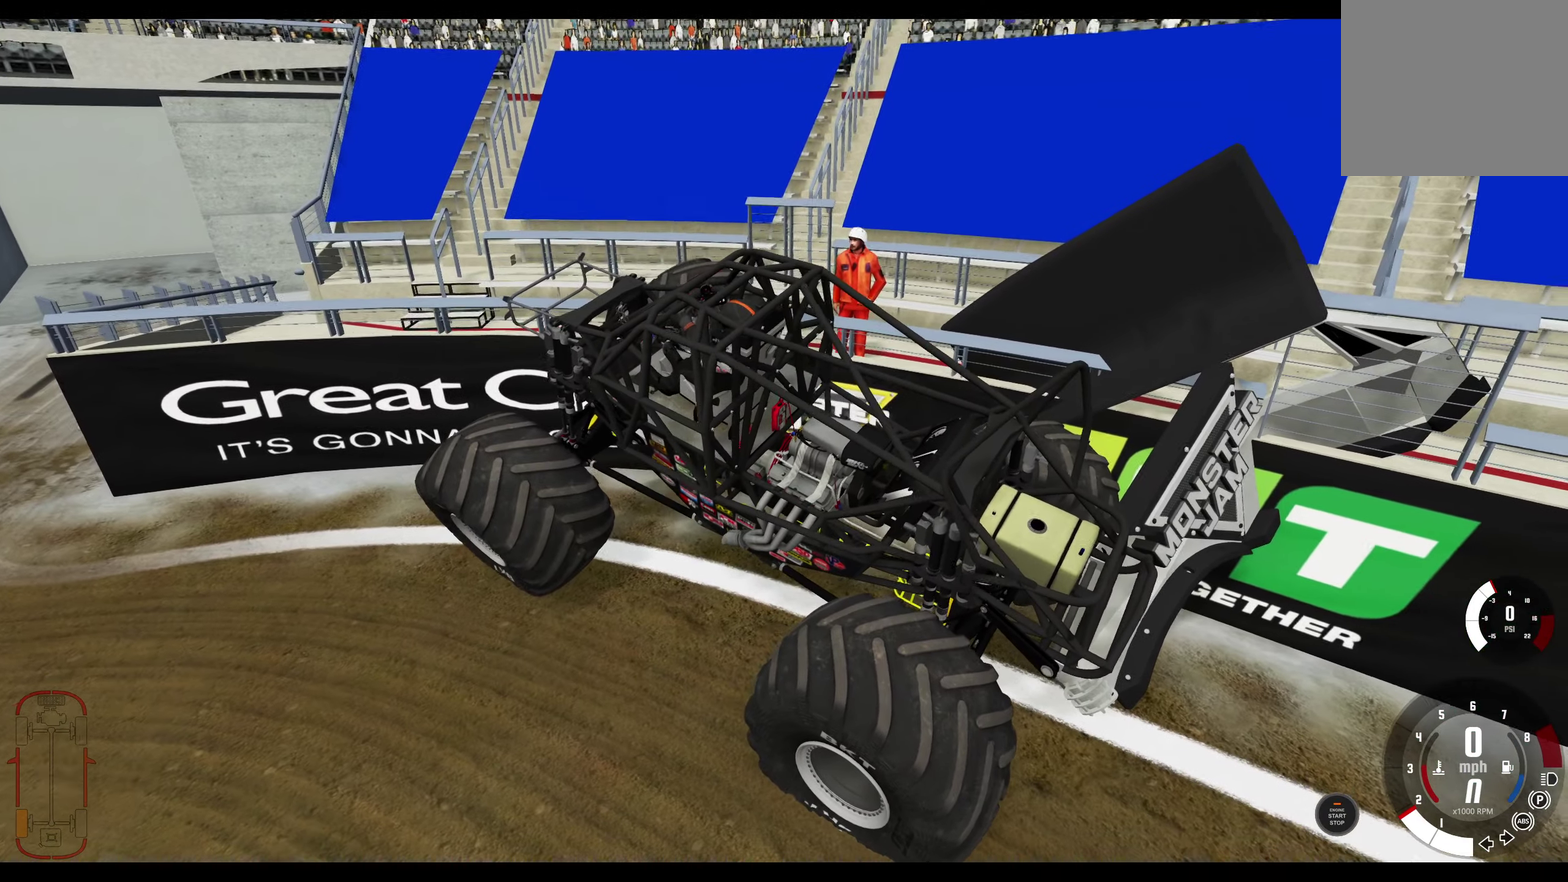
{"dt_ms": 500, "buttons": [], "left_stick": "center", "right_stick": "center", "events": [[183, "right_stick", "center"]]}